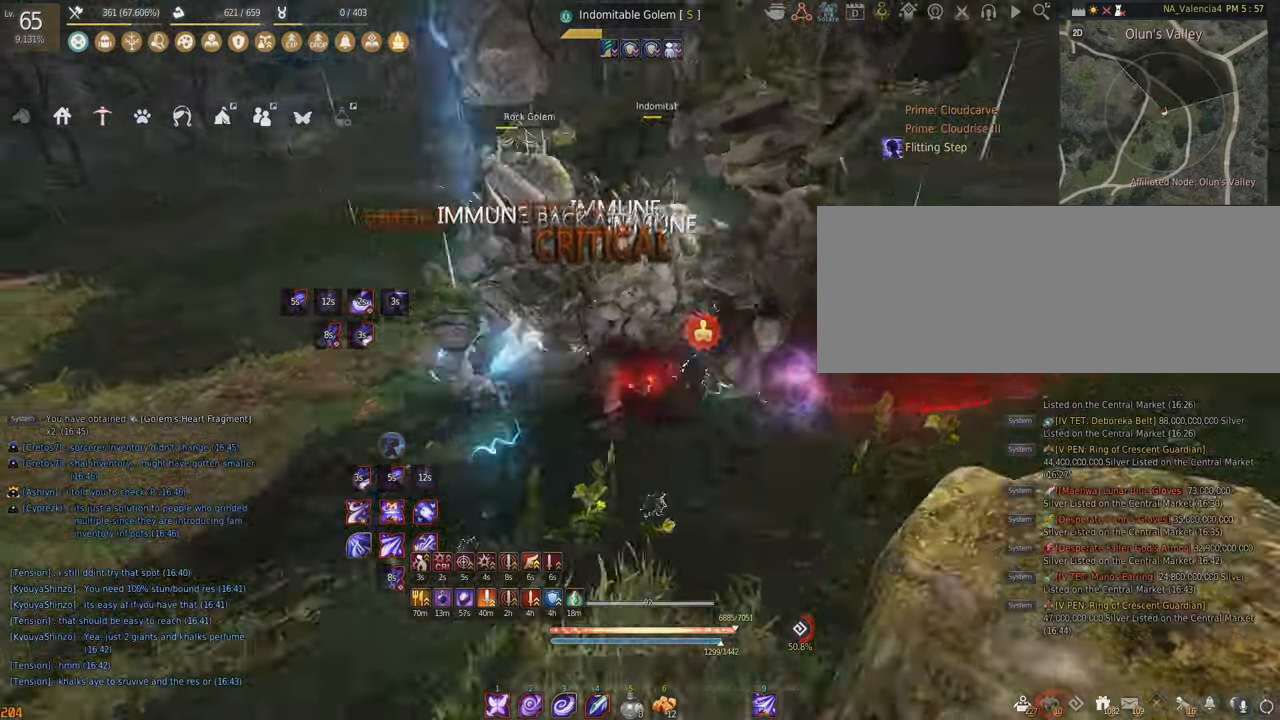
Gameplay with keyboard and mouse; each line is a JSON object with the keys and mouse buttons held at the frame after it. "events" lists presses ("down") and releases ("up") of "a", "c", "d", "e", "f", "q", "s", "shift", "space", "tab", "w", "x", "z", "mouse_left" and "mouse_right" between this image and that frame as [ms after this image, input, new state], when the widget could be followed in between. "mouse_left", "mouse_right" = the "left", "right" buttons of the "mouse" list. No other keys are recorded. Mouse movement is not recorded.
{"keys": ["f"], "mouse": [], "events": [[100, "f", "down"], [500, "shift", "up"]]}
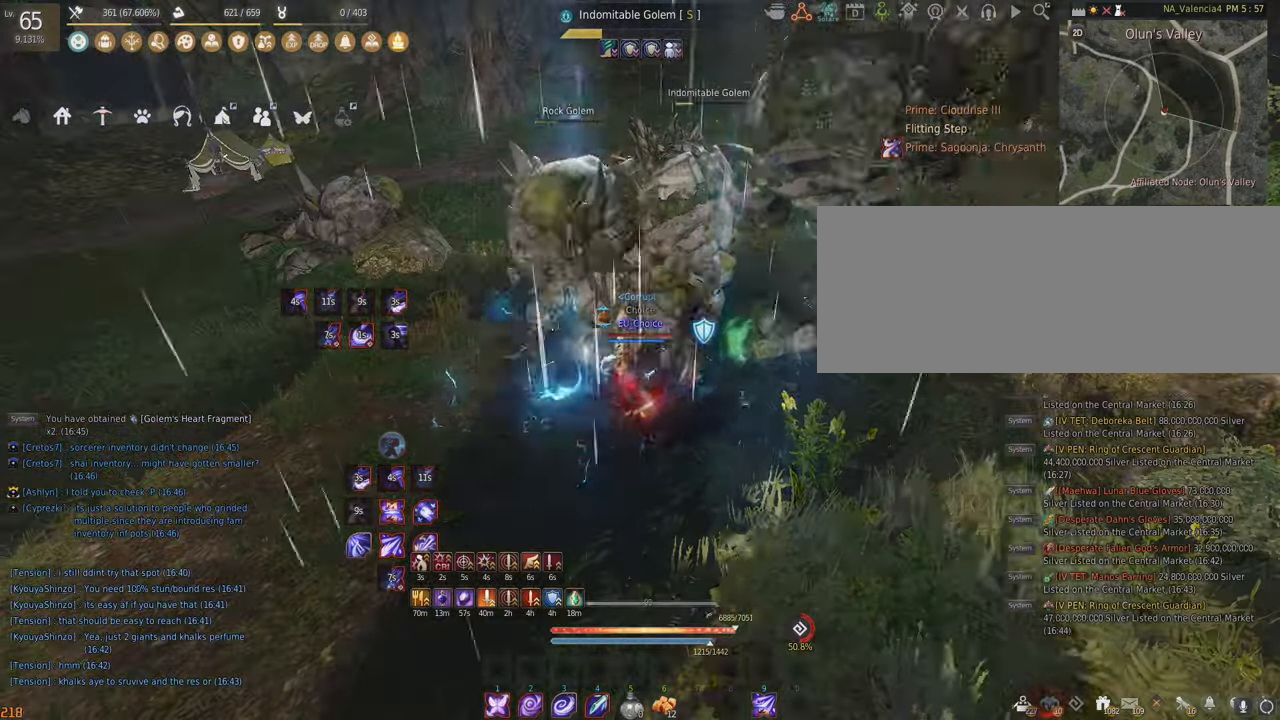
{"keys": ["s"], "mouse": ["left"], "events": [[17, "f", "up"], [167, "s", "down"], [267, "mouse_left", "down"]]}
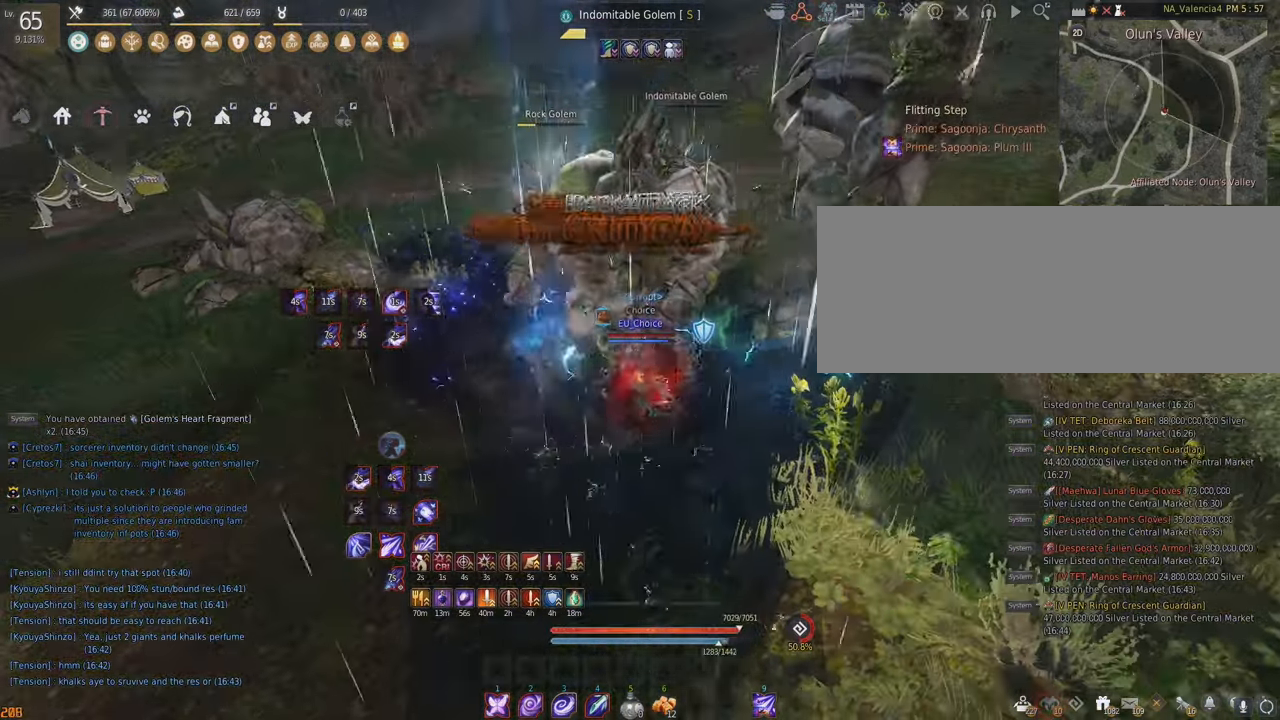
{"keys": ["shift"], "mouse": ["left"], "events": [[67, "mouse_left", "up"], [83, "s", "up"], [83, "shift", "down"], [167, "mouse_left", "down"]]}
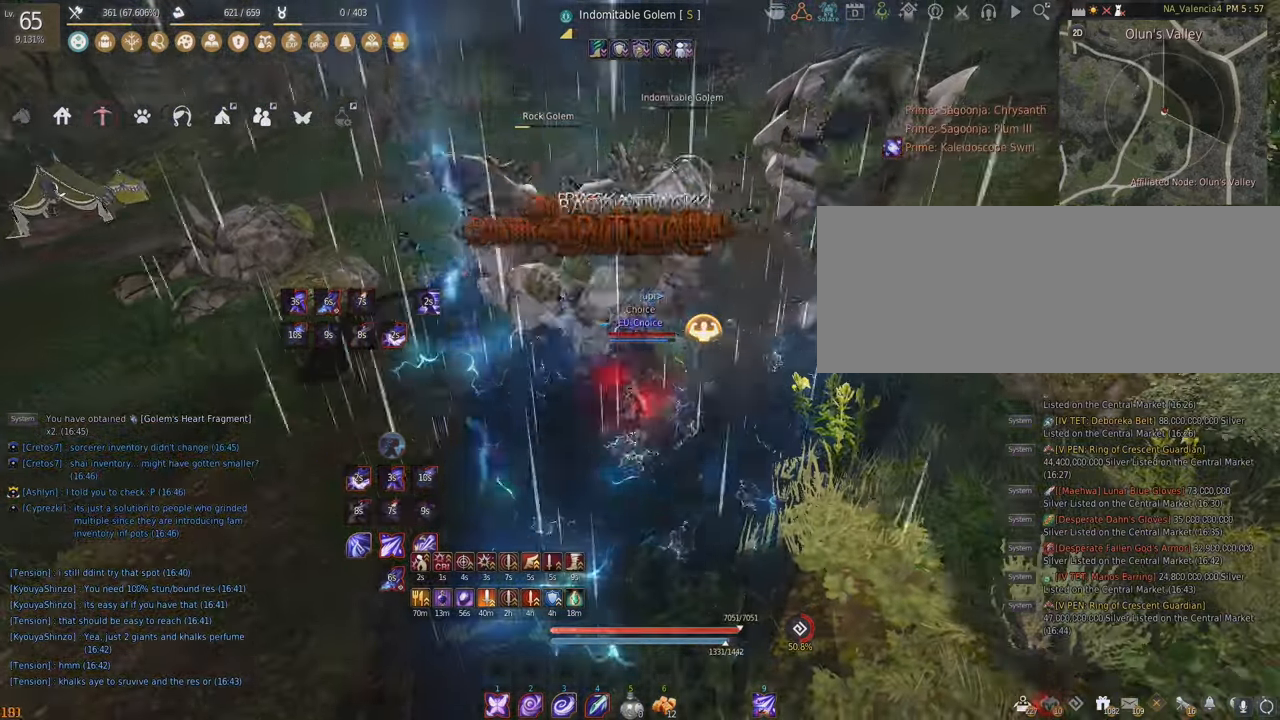
{"keys": ["shift"], "mouse": ["left"], "events": []}
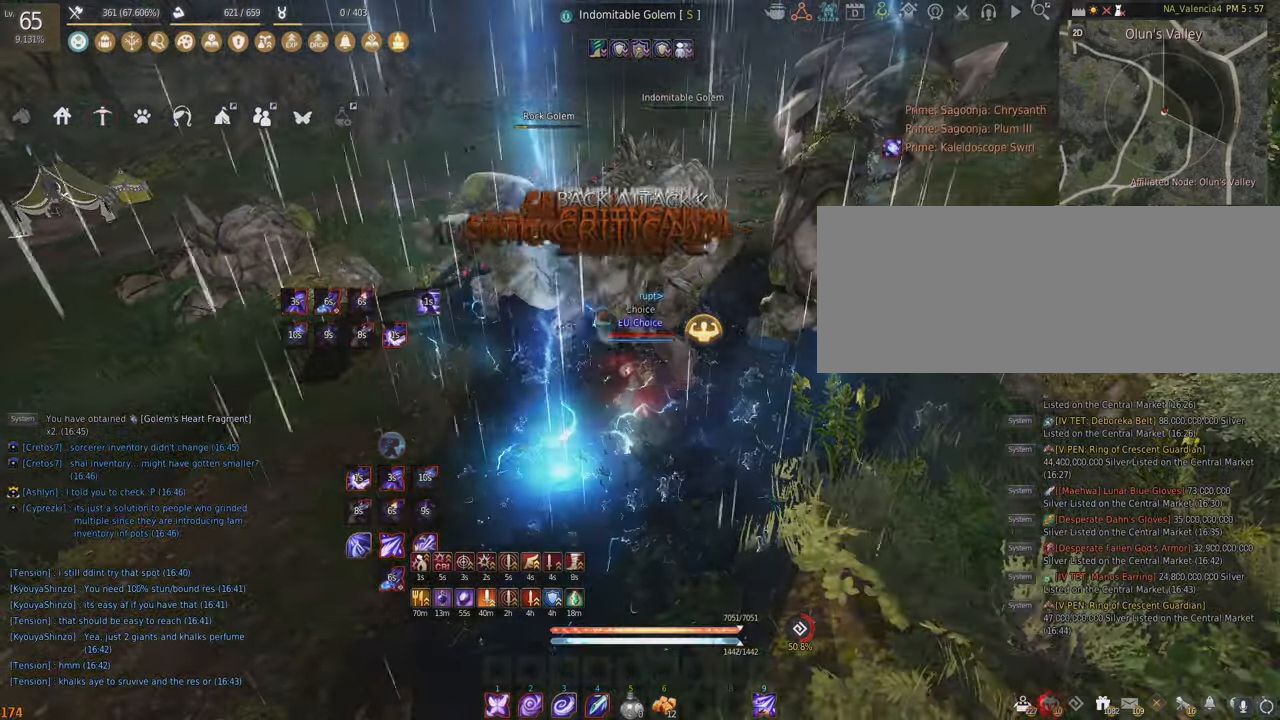
{"keys": ["e"], "mouse": [], "events": [[217, "mouse_left", "up"], [283, "shift", "up"], [367, "e", "down"]]}
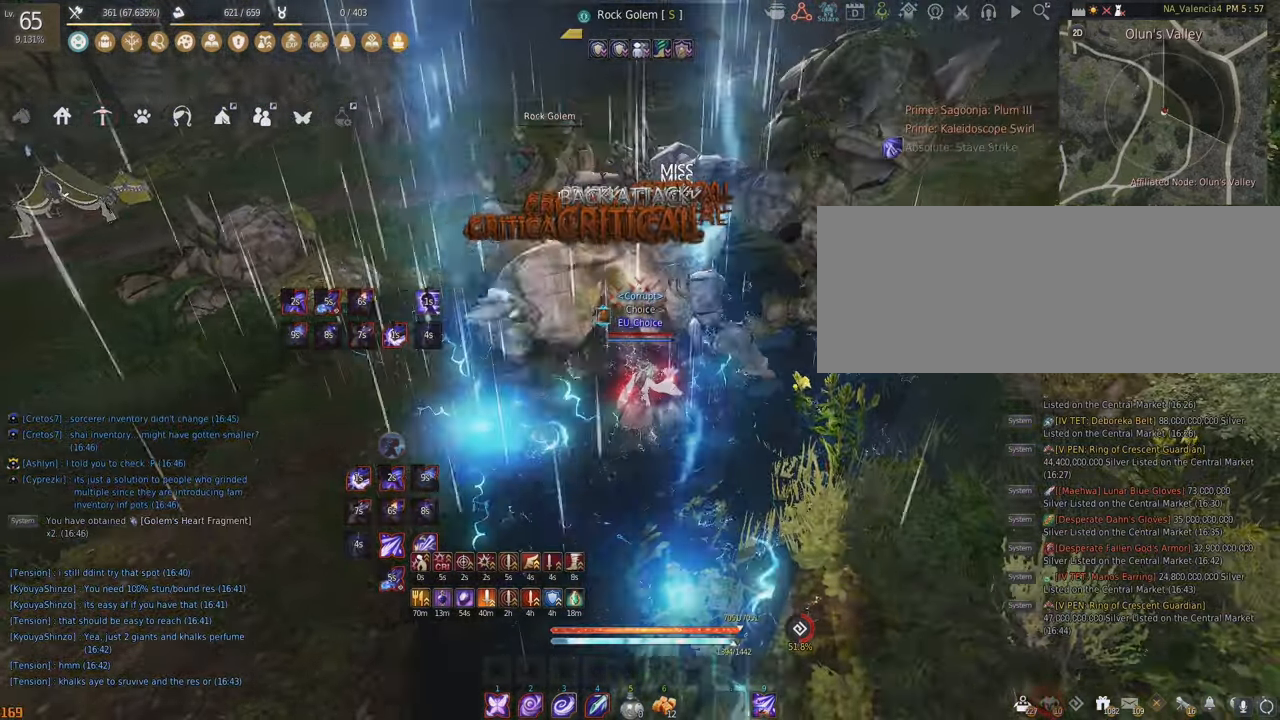
{"keys": ["e"], "mouse": [], "events": []}
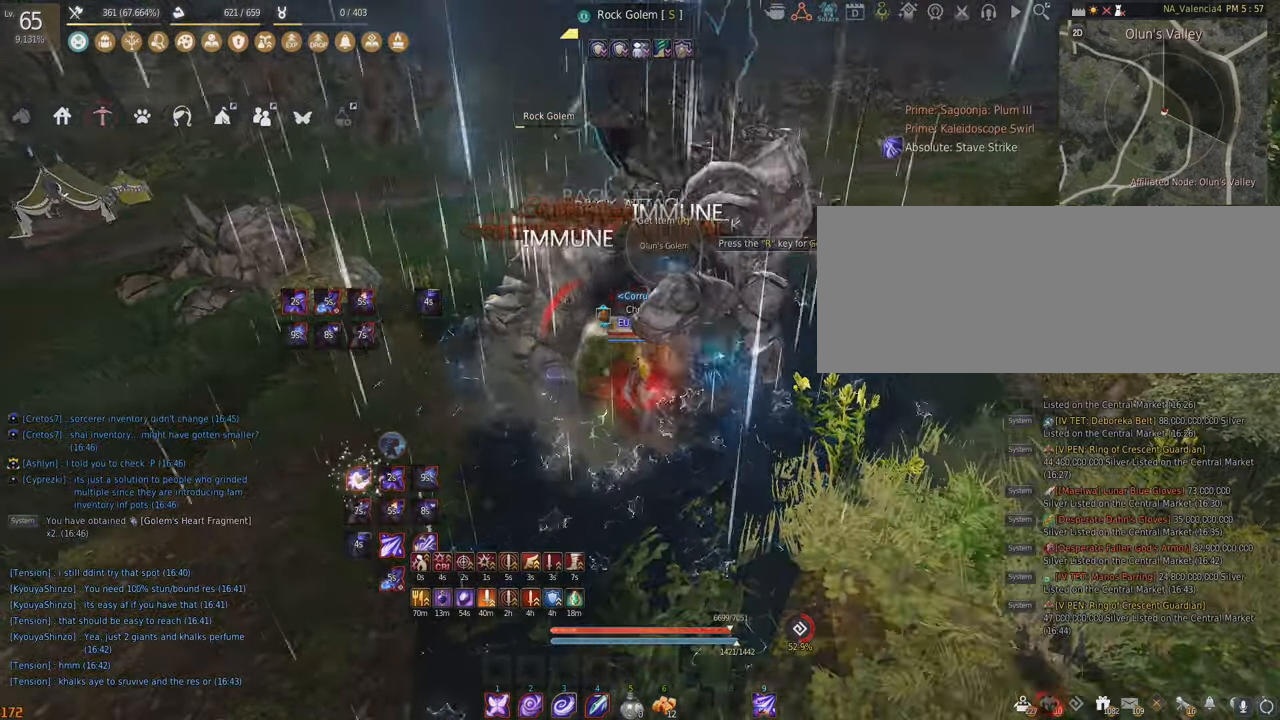
{"keys": ["e", "w"], "mouse": [], "events": [[17, "w", "down"]]}
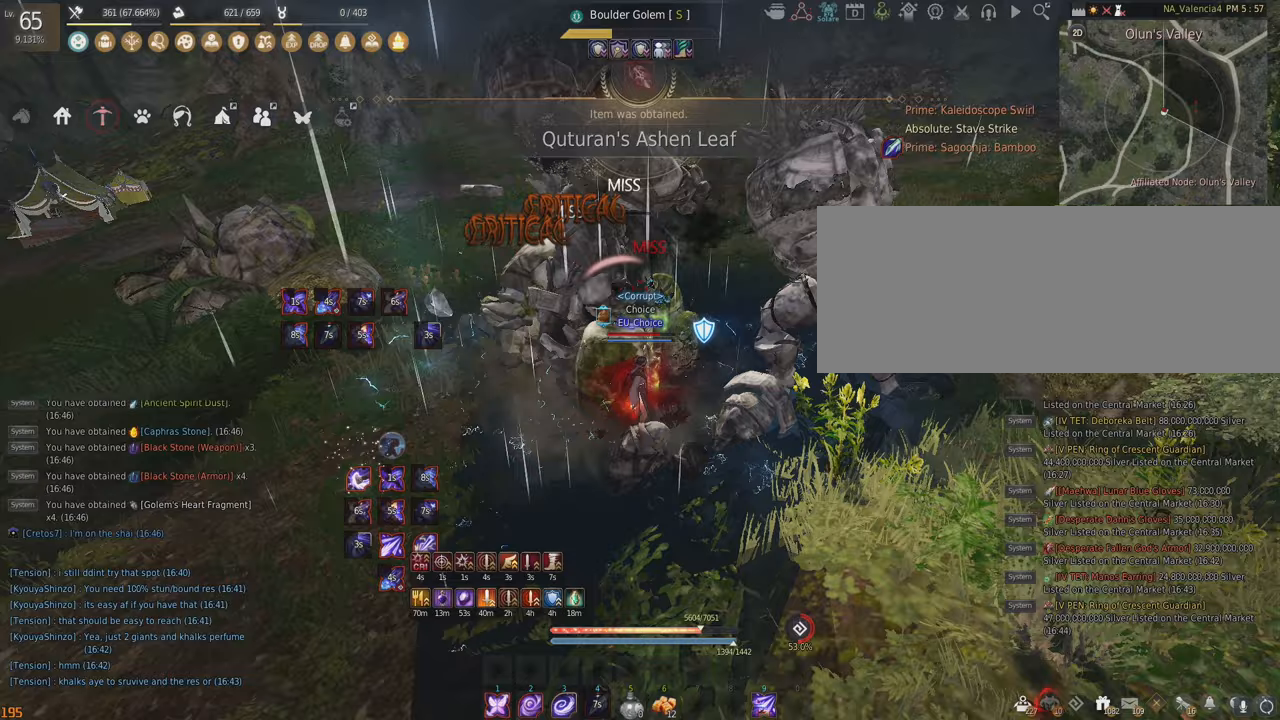
{"keys": ["e", "w"], "mouse": [], "events": []}
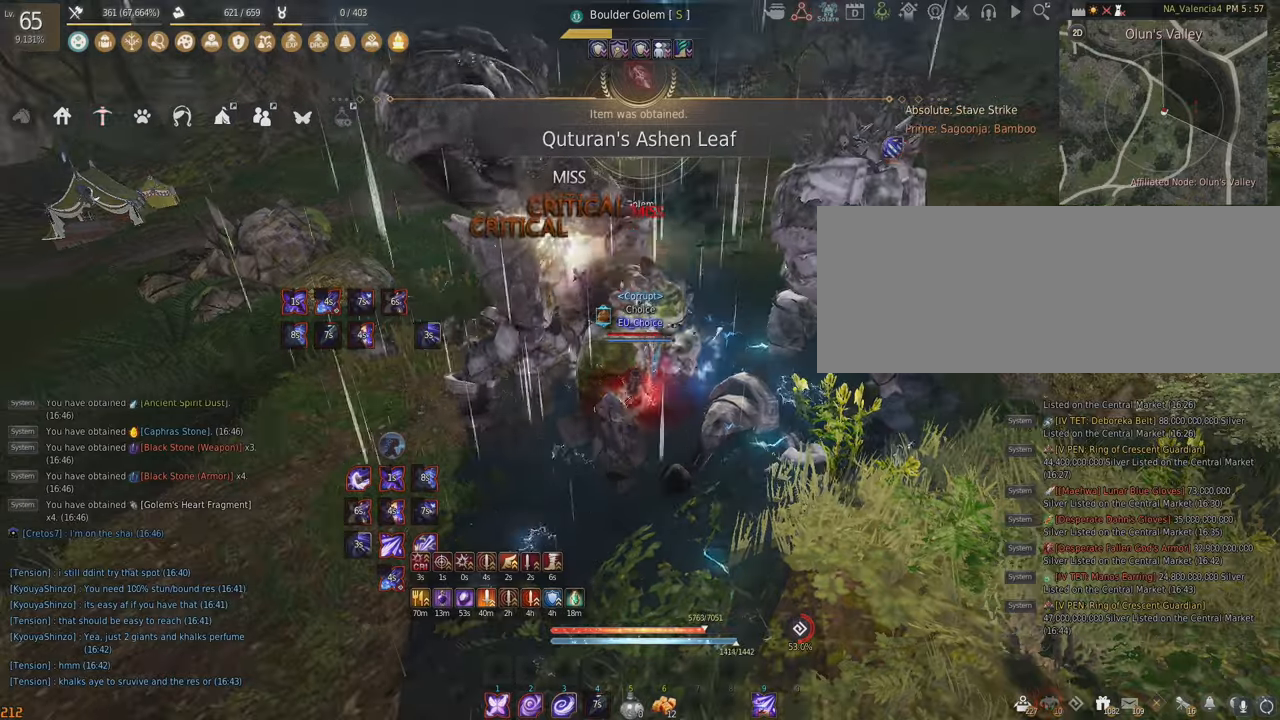
{"keys": ["e", "w"], "mouse": [], "events": []}
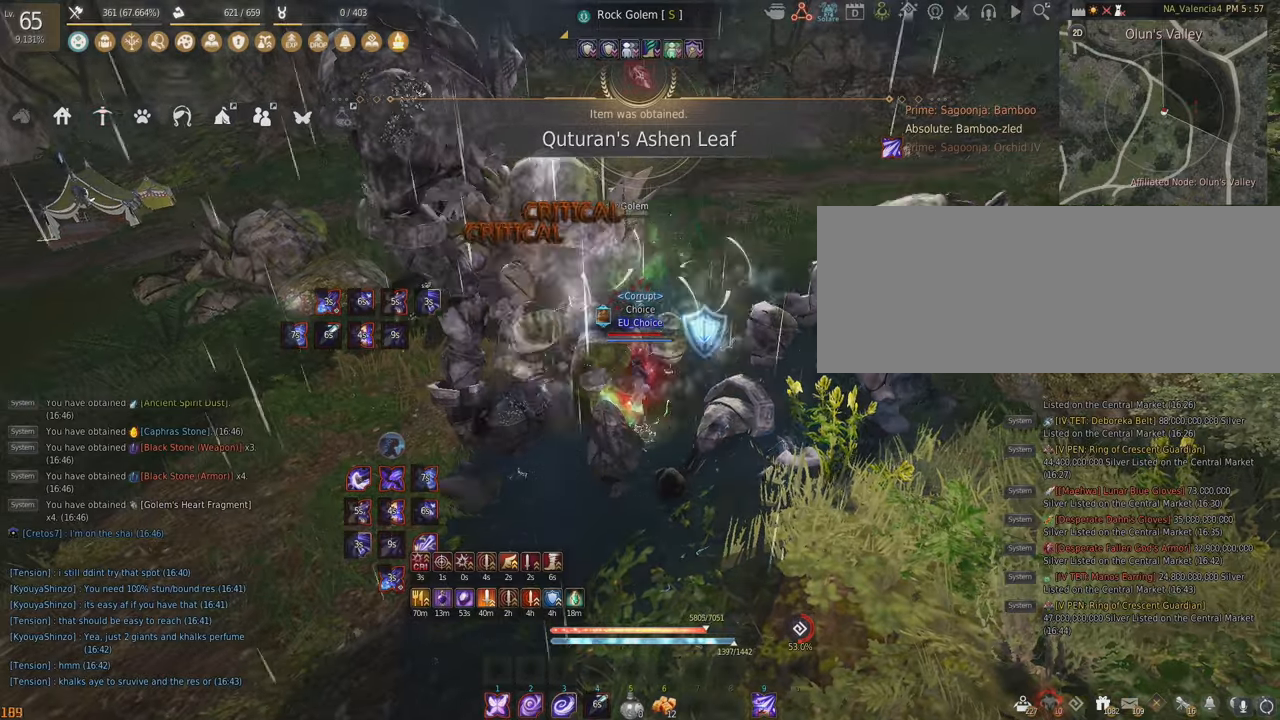
{"keys": ["e", "s"], "mouse": [], "events": [[350, "w", "up"], [367, "s", "down"]]}
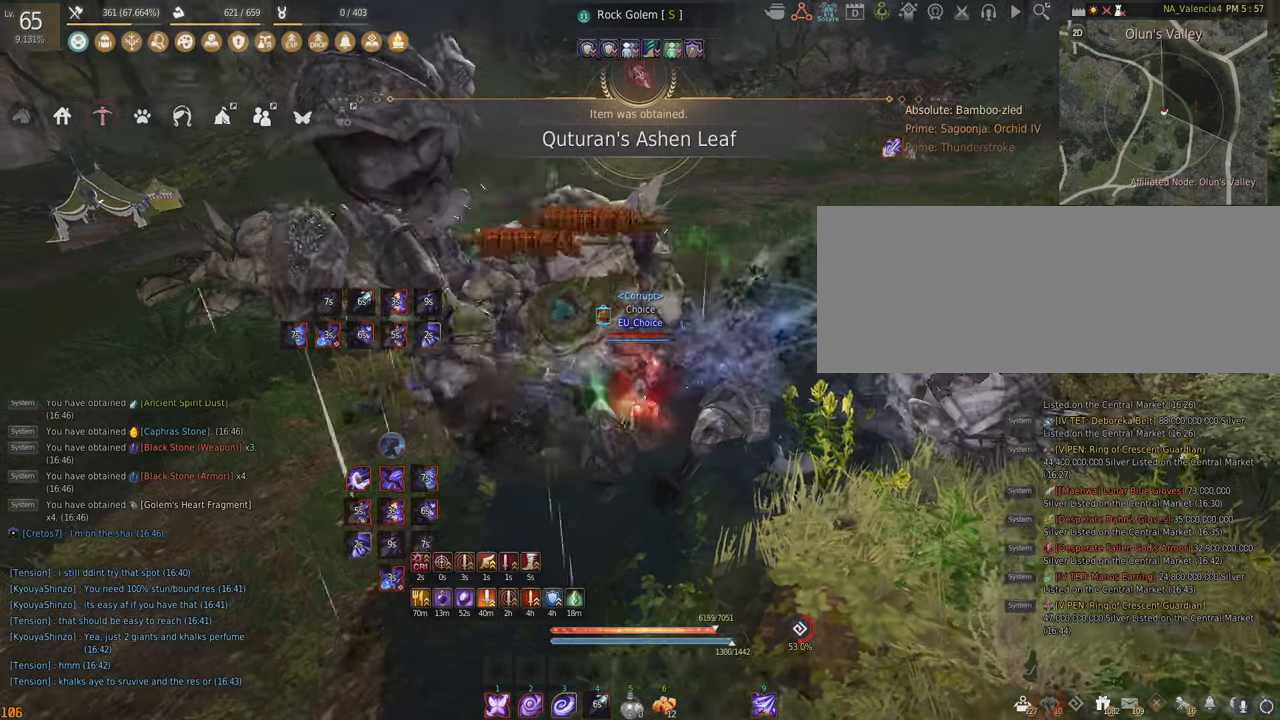
{"keys": [], "mouse": [], "events": [[317, "s", "up"], [333, "e", "up"]]}
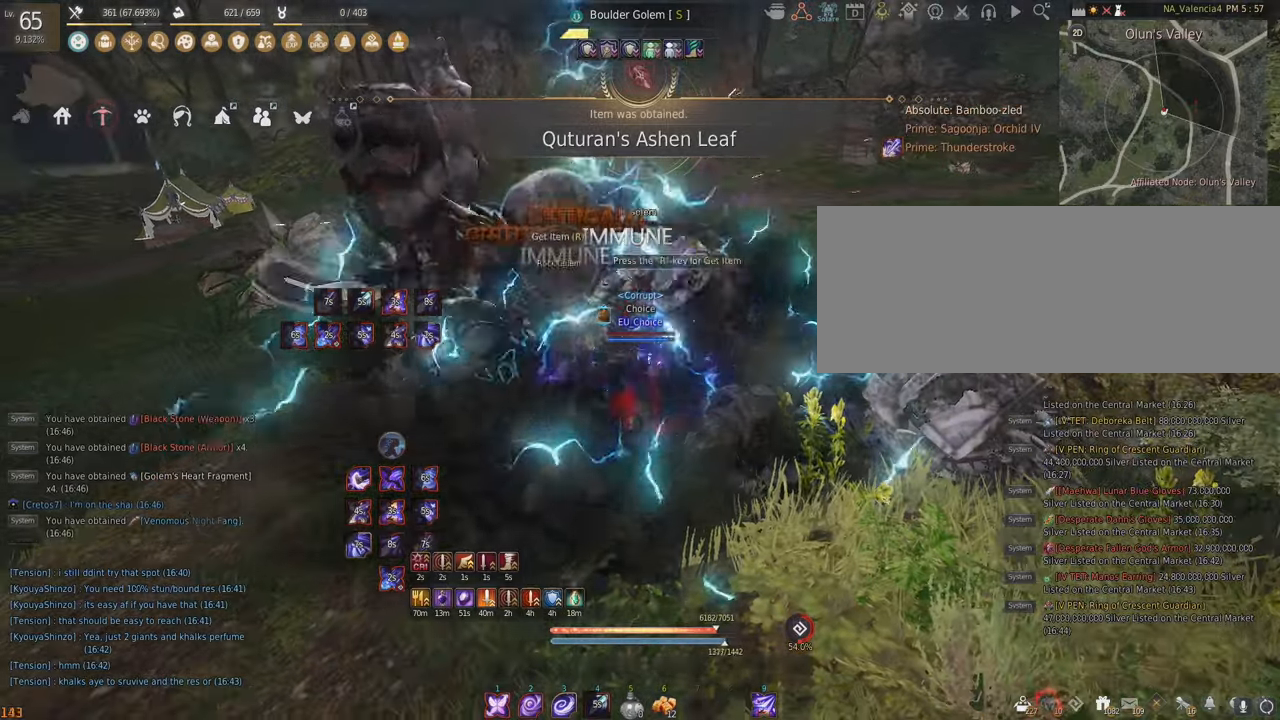
{"keys": ["f", "s"], "mouse": [], "events": [[17, "f", "down"], [317, "s", "down"]]}
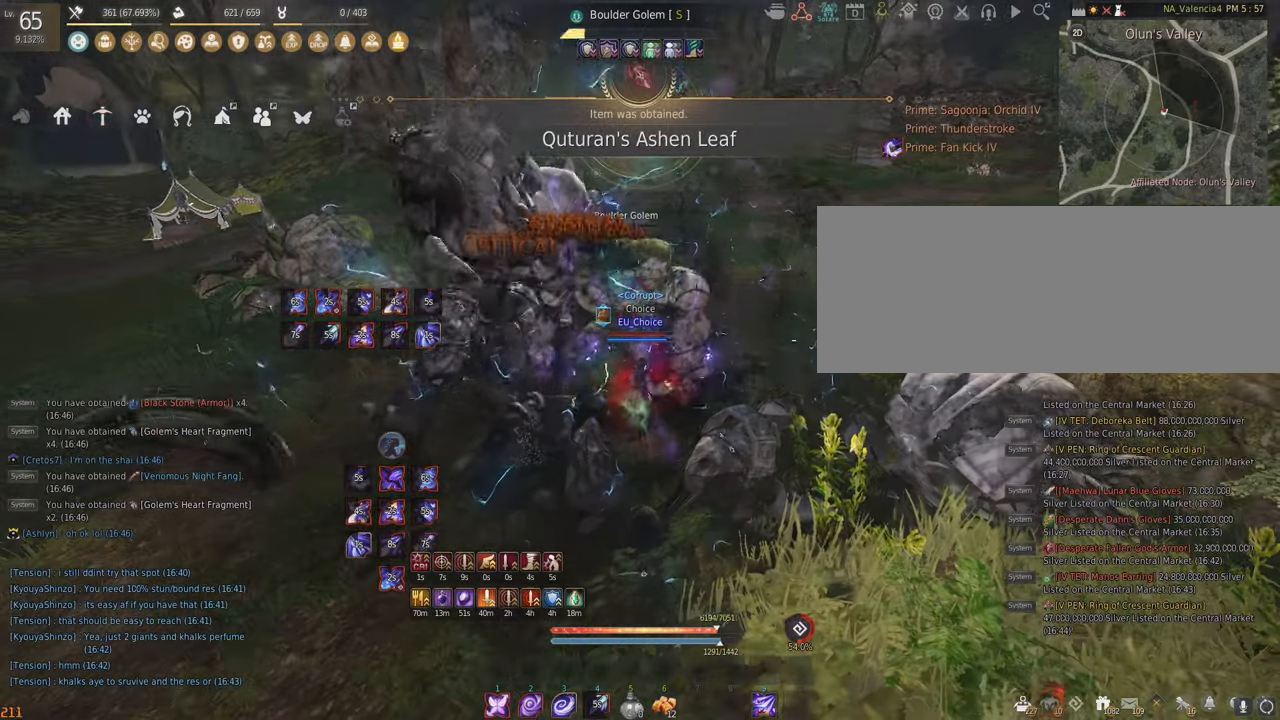
{"keys": ["f", "s"], "mouse": [], "events": []}
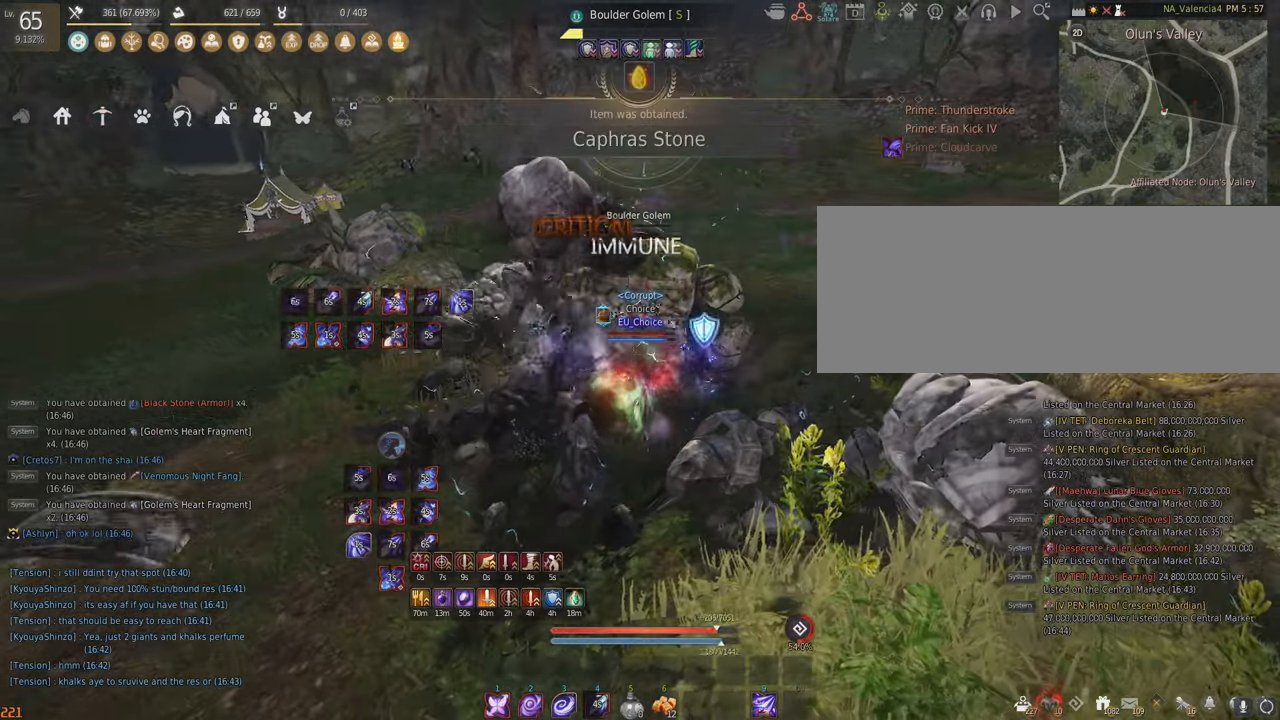
{"keys": [], "mouse": [], "events": [[100, "s", "up"], [117, "f", "up"]]}
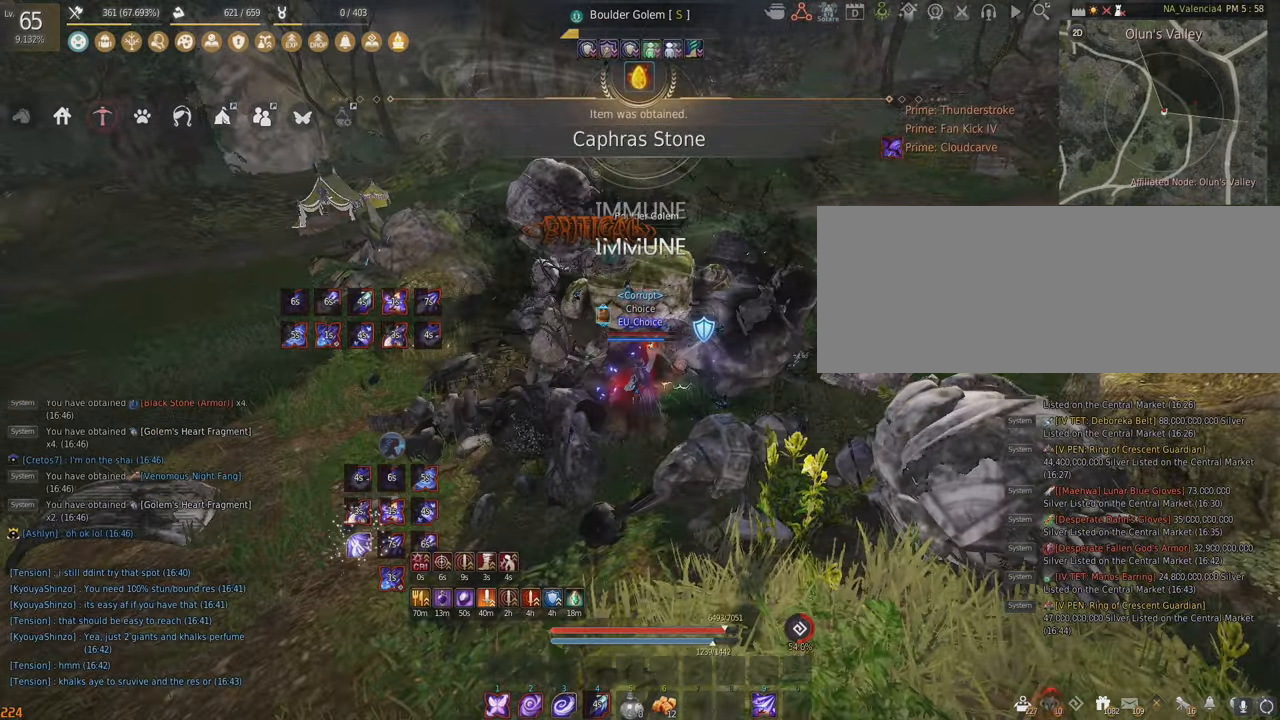
{"keys": ["space"], "mouse": [], "events": [[217, "space", "down"]]}
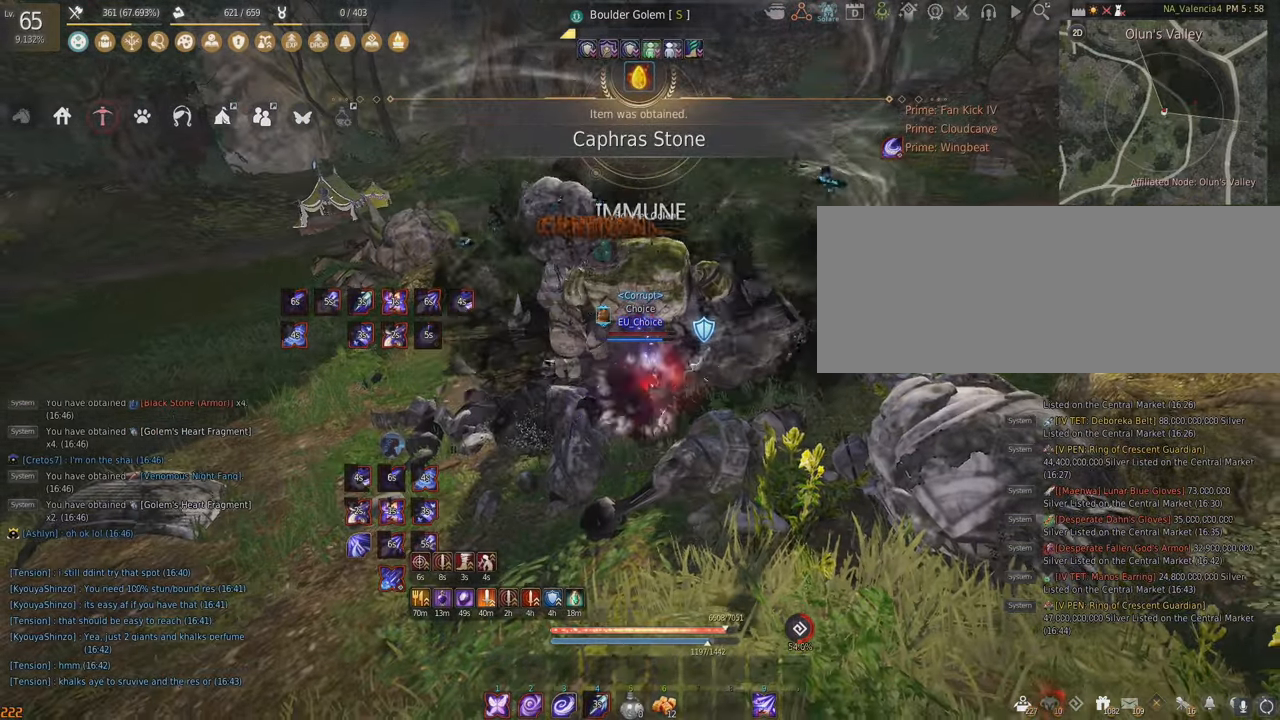
{"keys": ["space"], "mouse": [], "events": []}
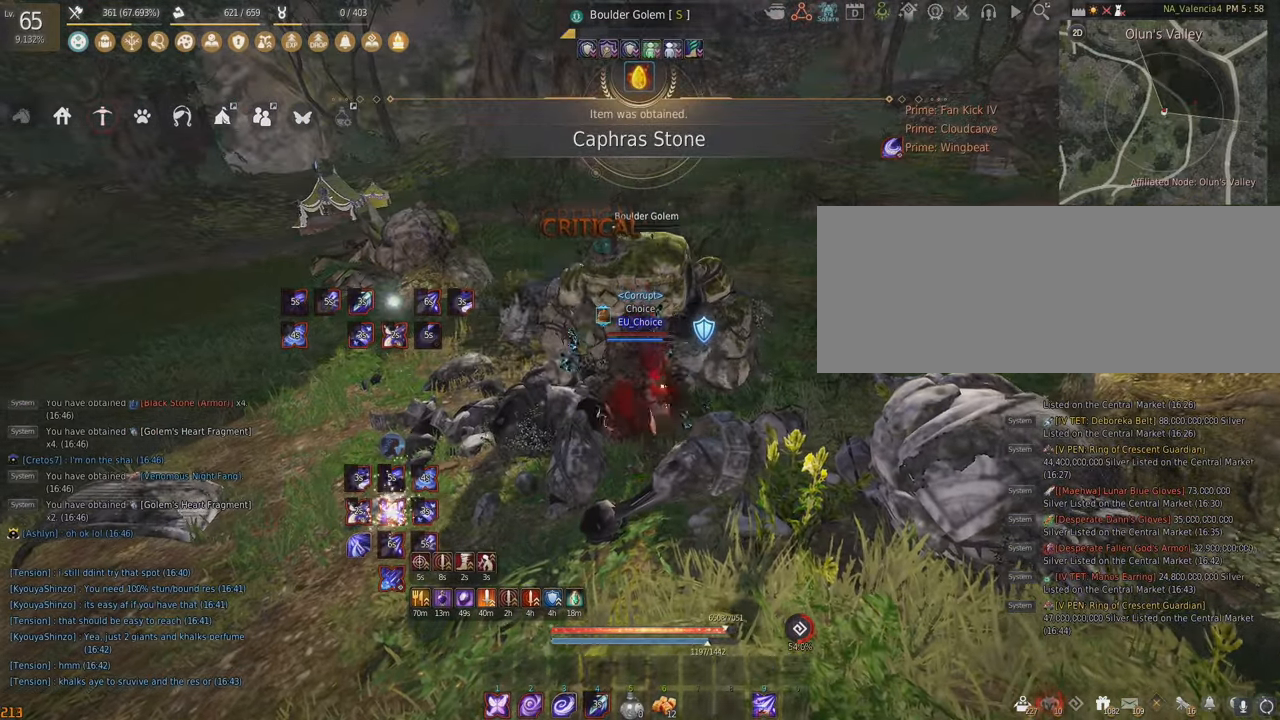
{"keys": ["space"], "mouse": [], "events": []}
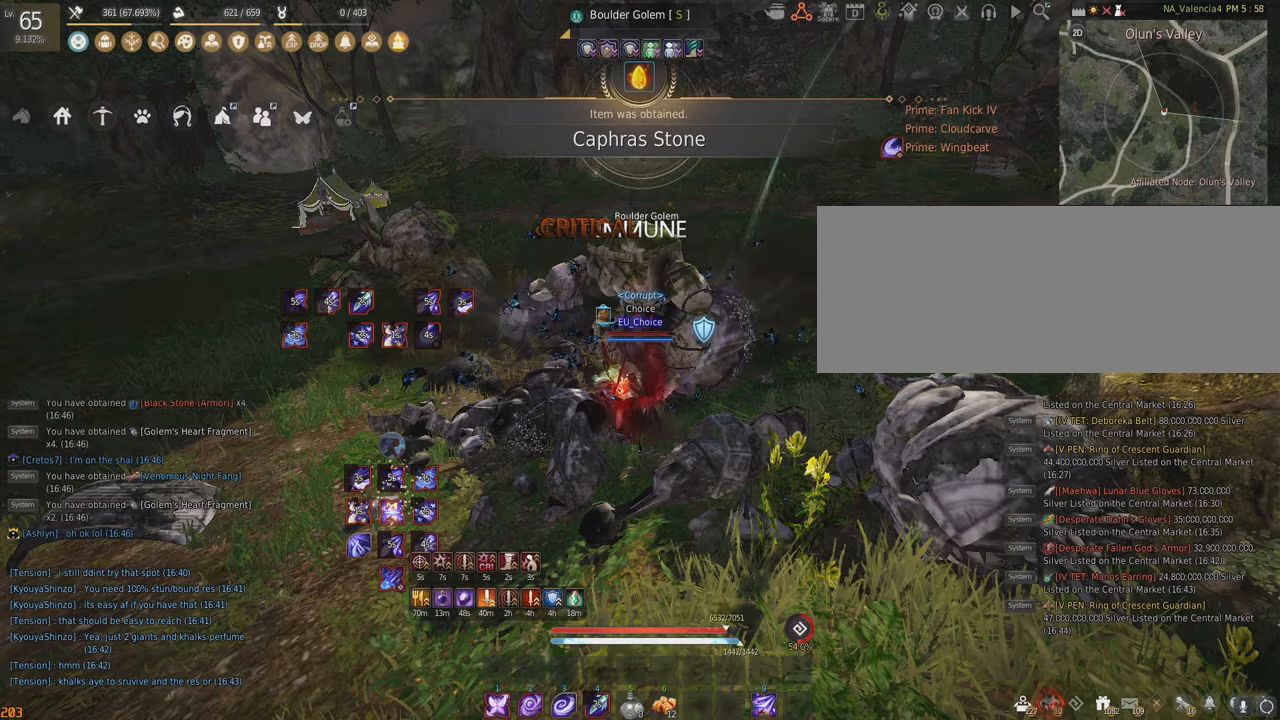
{"keys": [], "mouse": [], "events": [[200, "space", "up"]]}
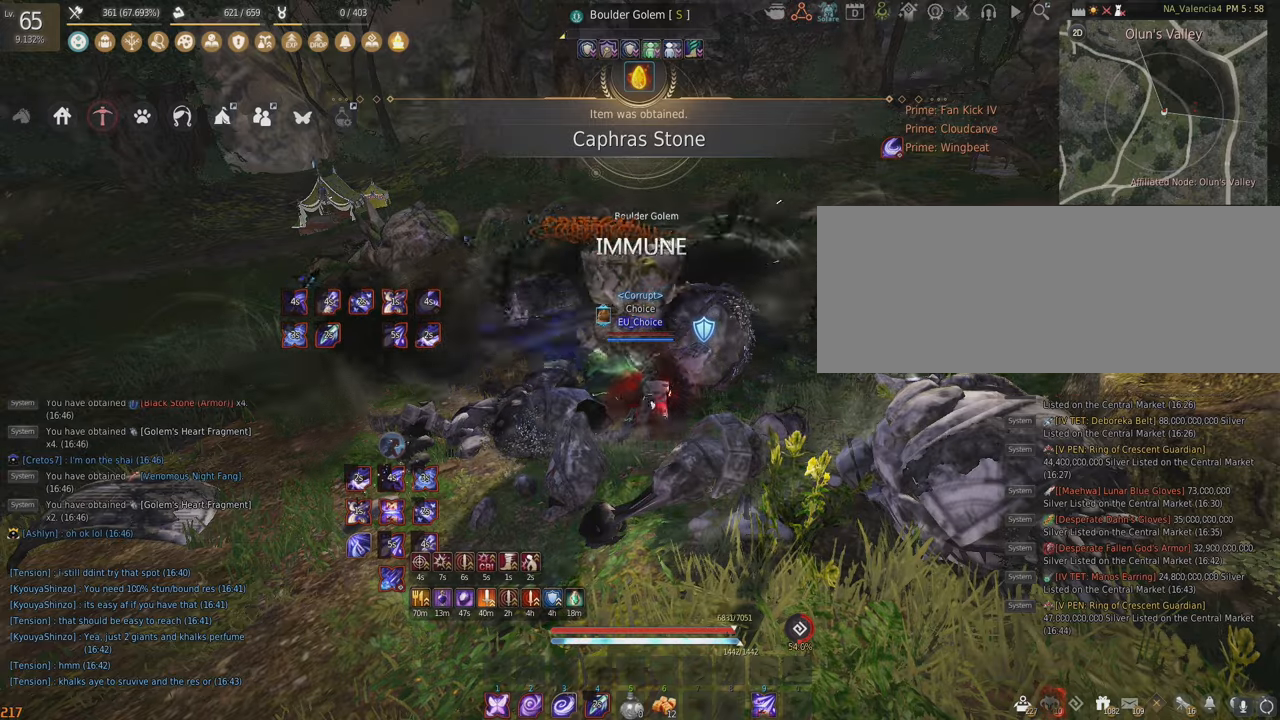
{"keys": ["q", "shift"], "mouse": [], "events": [[450, "shift", "down"], [500, "q", "down"]]}
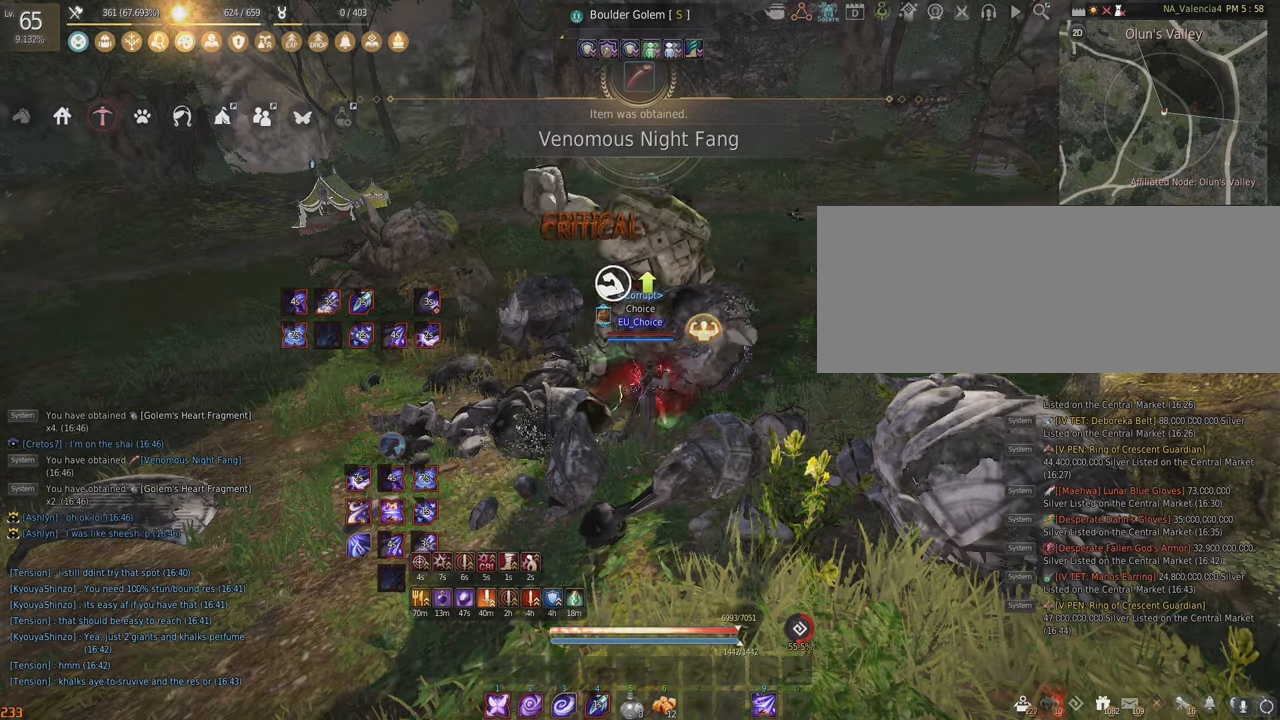
{"keys": [], "mouse": [], "events": [[433, "q", "up"], [433, "shift", "up"]]}
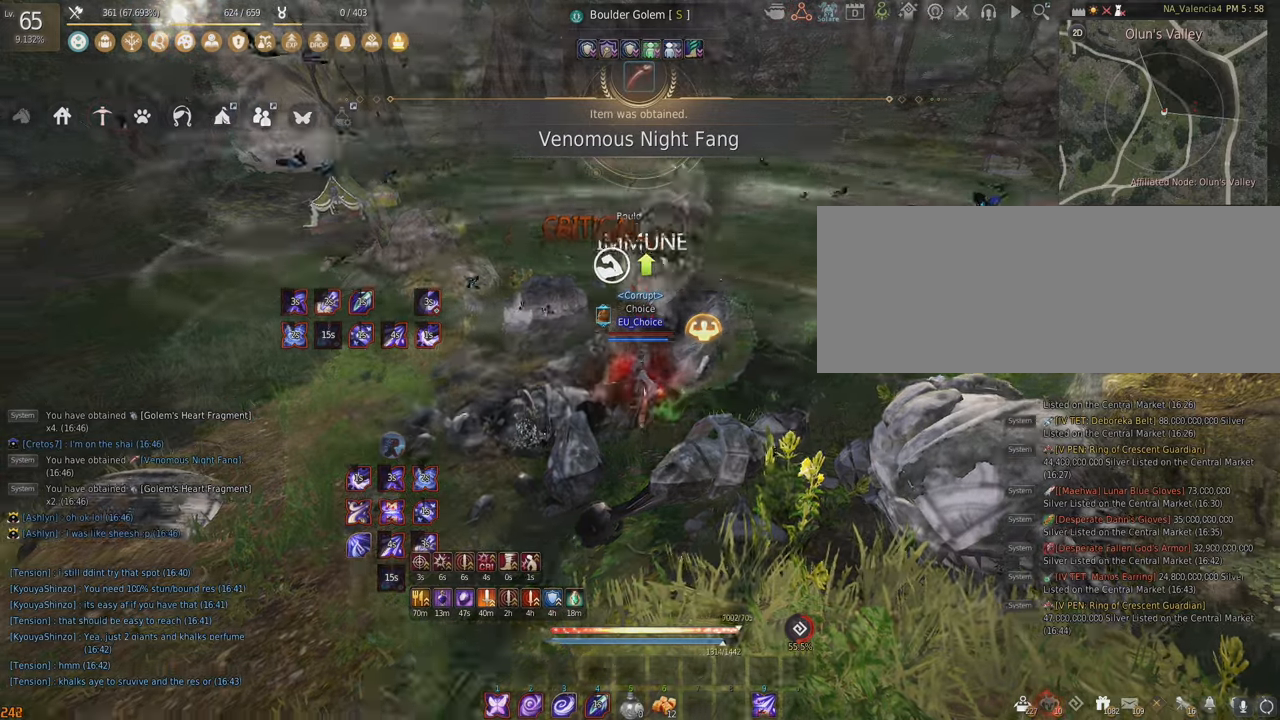
{"keys": [], "mouse": [], "events": []}
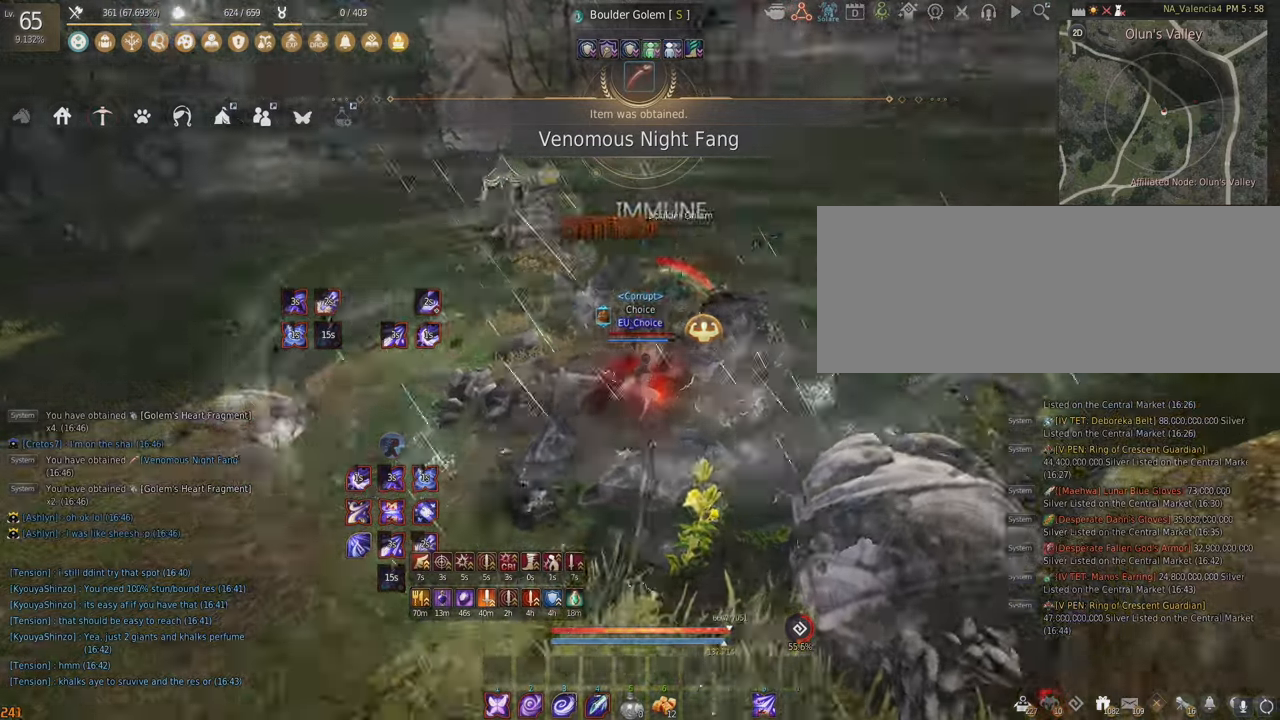
{"keys": [], "mouse": [], "events": []}
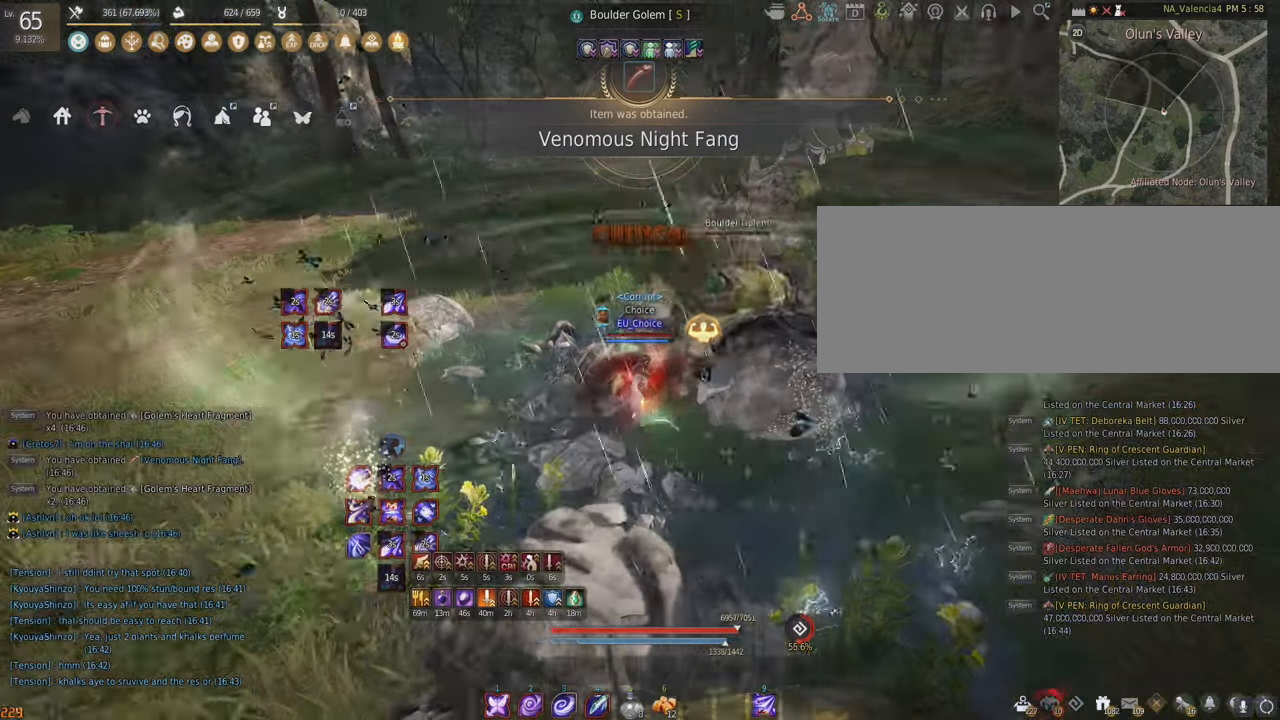
{"keys": ["d", "shift"], "mouse": [], "events": [[400, "d", "down"], [400, "shift", "down"]]}
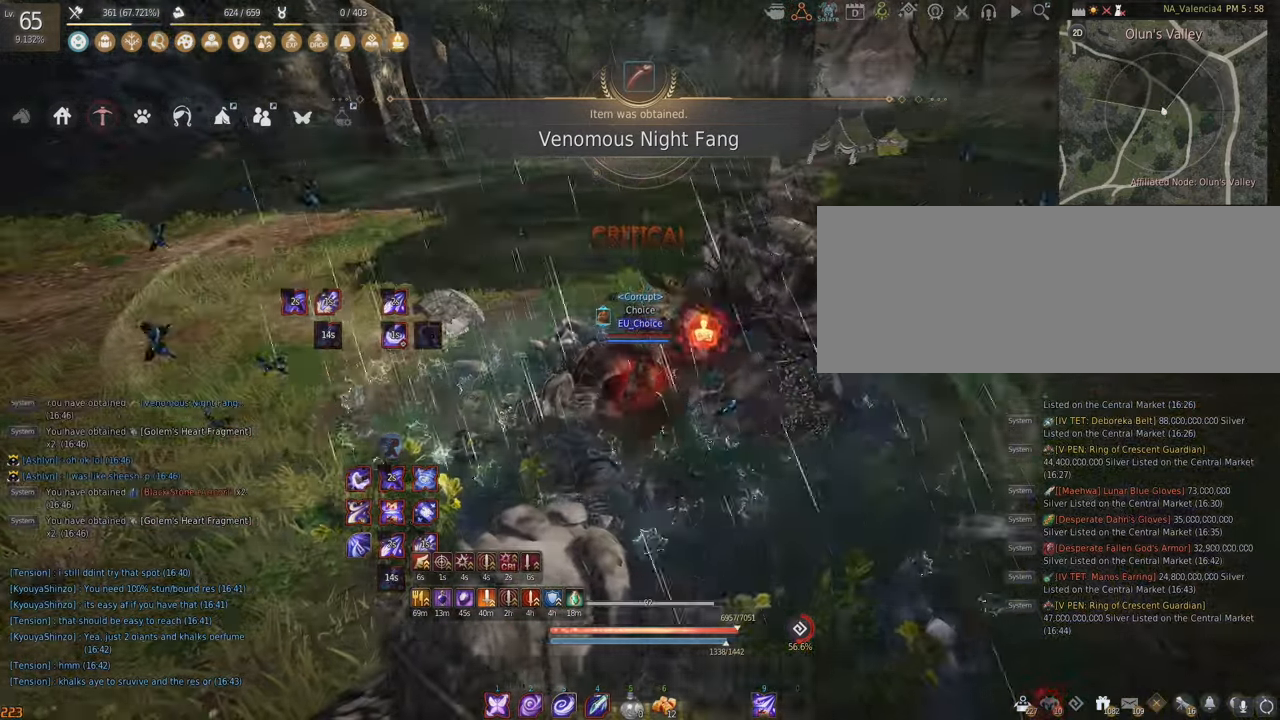
{"keys": ["w"], "mouse": [], "events": [[100, "d", "up"], [133, "shift", "up"], [450, "w", "down"]]}
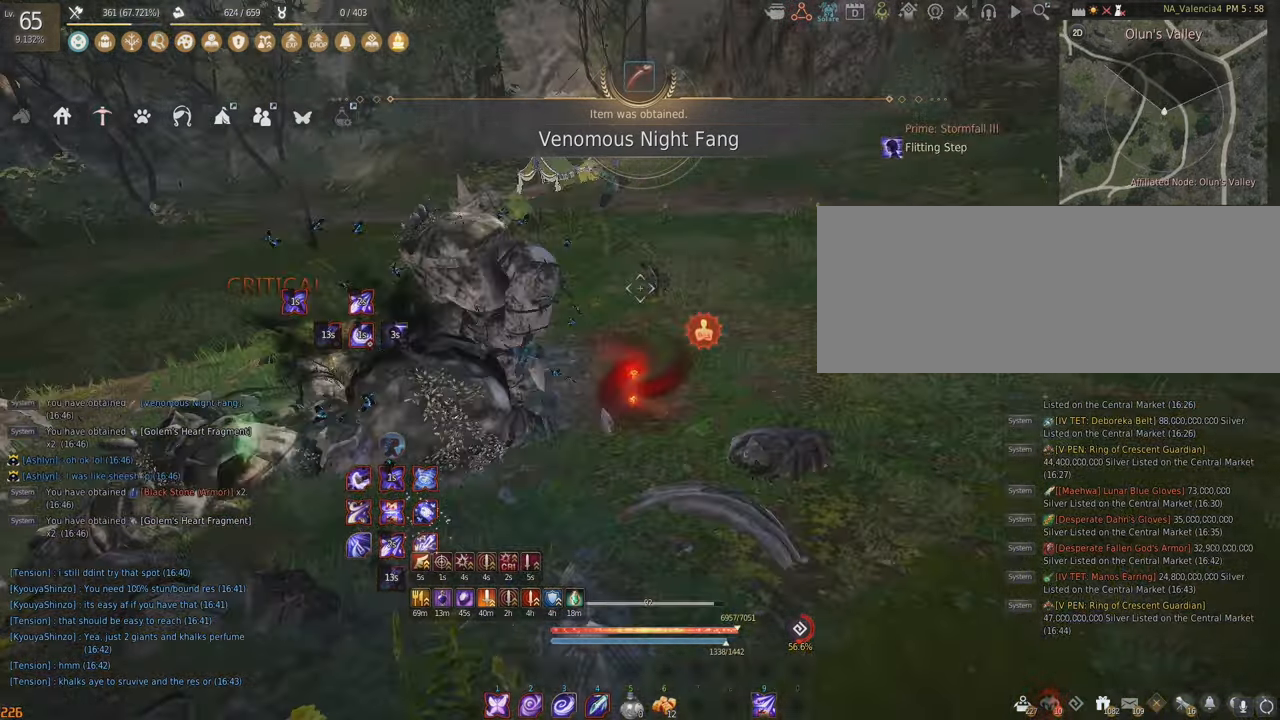
{"keys": ["w"], "mouse": [], "events": []}
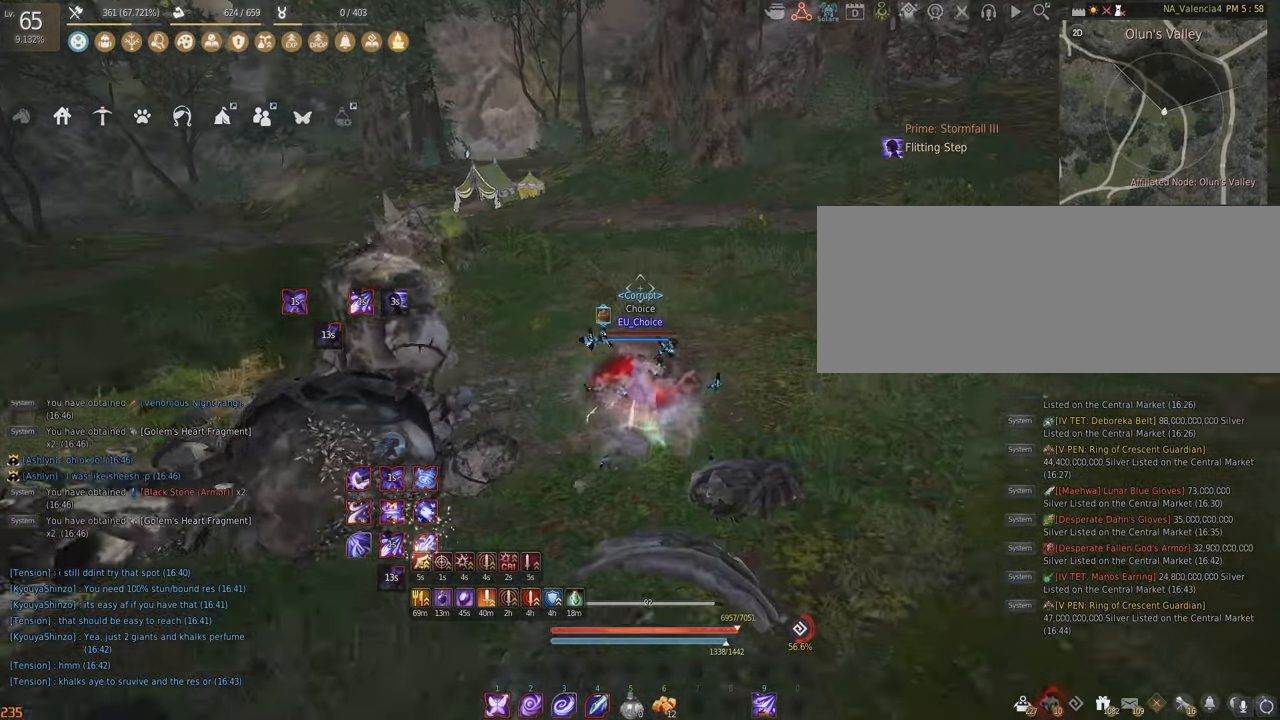
{"keys": ["w"], "mouse": [], "events": []}
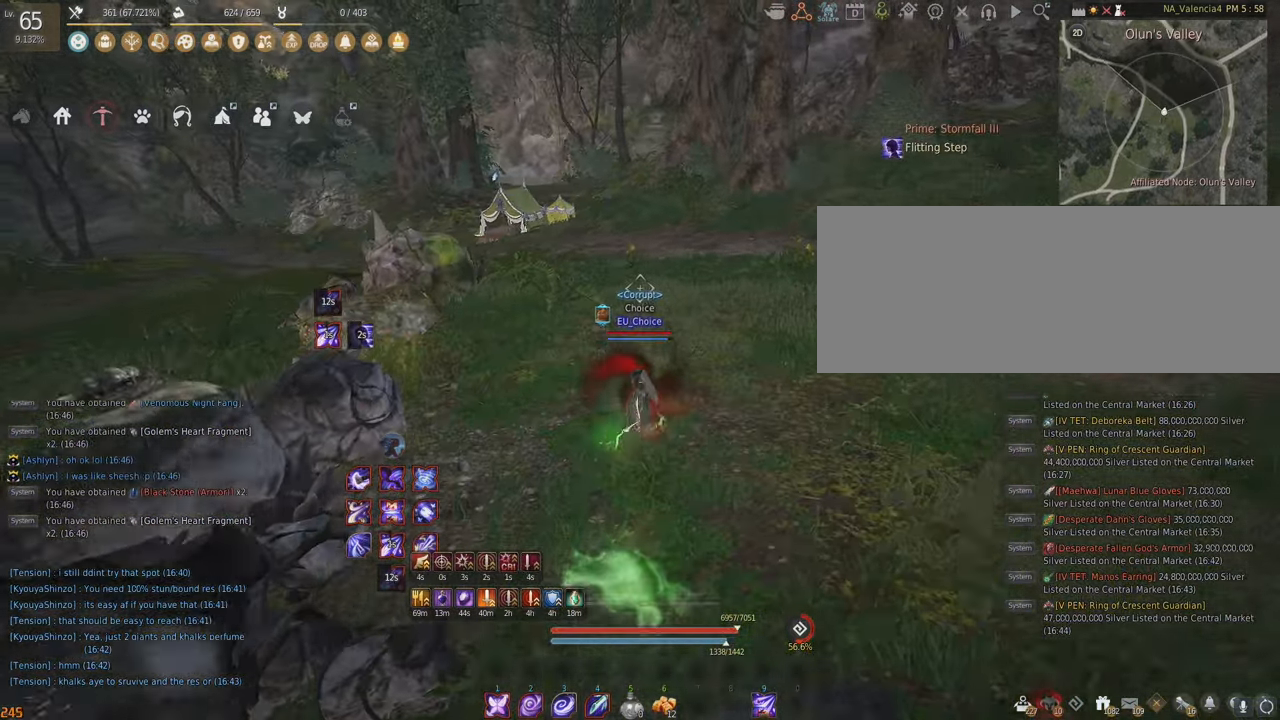
{"keys": ["w"], "mouse": [], "events": []}
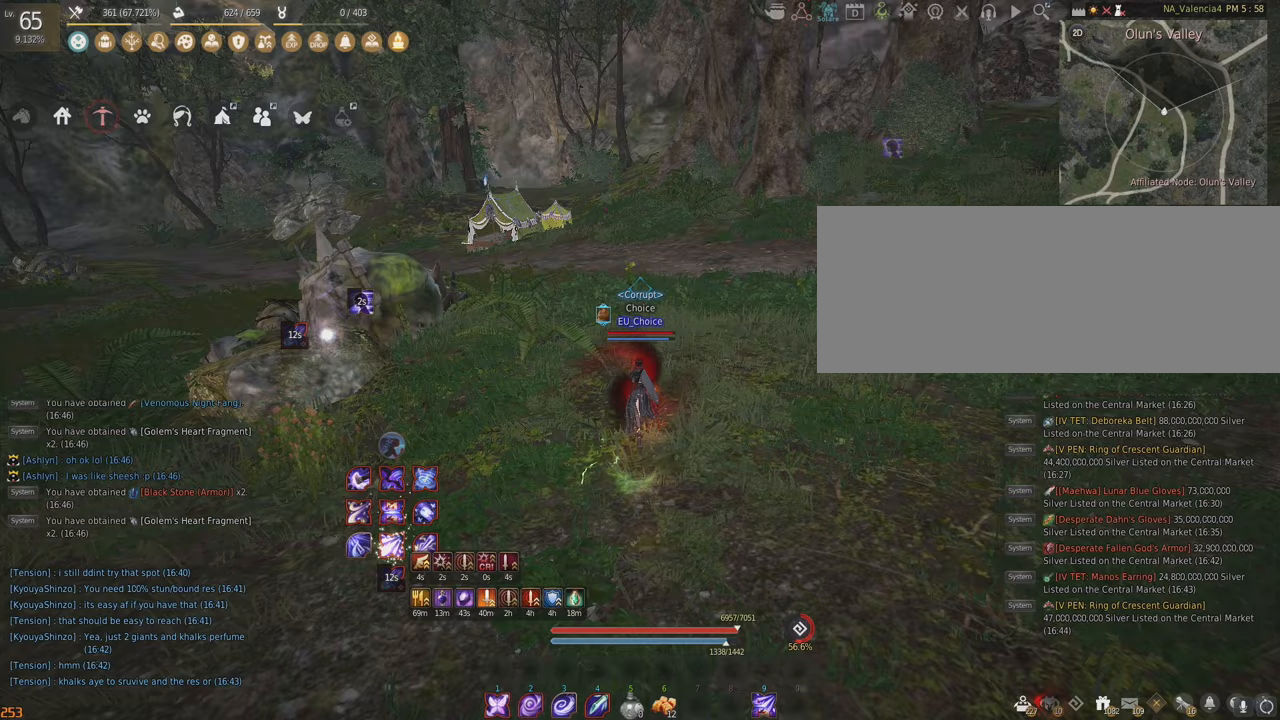
{"keys": ["d"], "mouse": [], "events": [[467, "w", "up"], [483, "d", "down"]]}
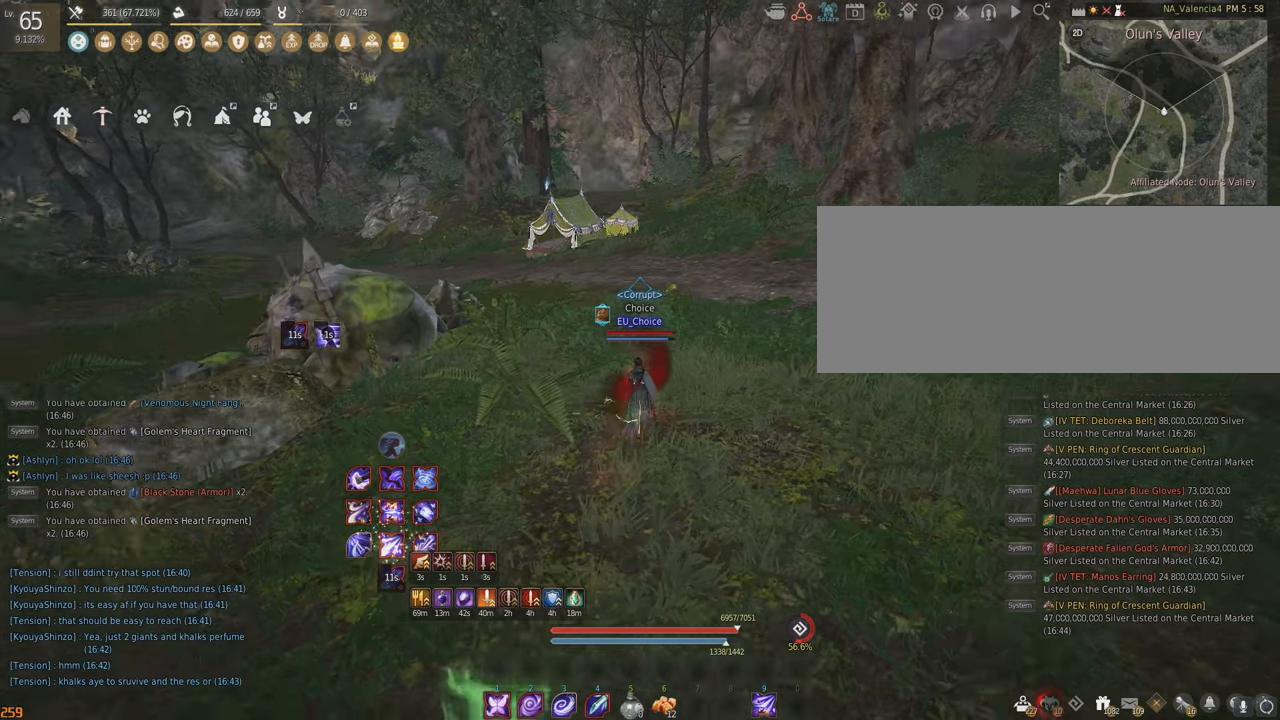
{"keys": [], "mouse": [], "events": [[217, "s", "down"], [283, "d", "up"], [367, "s", "up"]]}